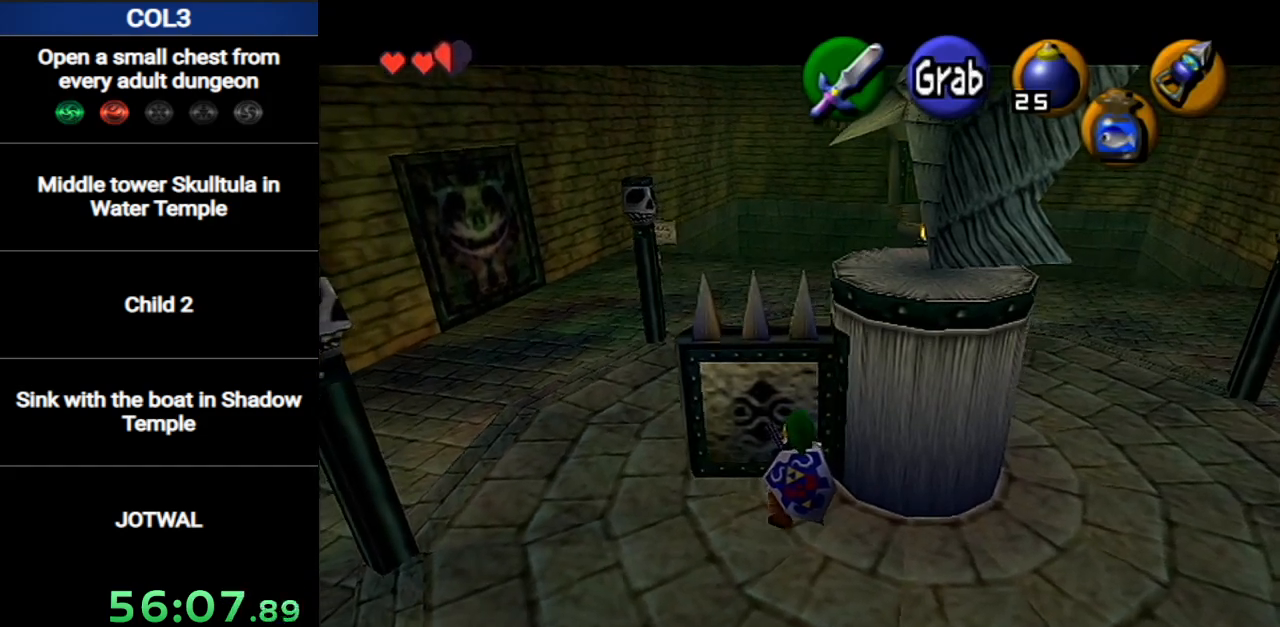
Gameplay with a controller (Nintendo layout); each line is a JSON object with the inputs held at the frame after it. "events" lists button and stick changes between this image and that frame as [ms after this image, input, new state], when the widget could be followed in between. Not read: L3 R3.
{"buttons": [], "left_stick": "center", "right_stick": "center", "events": [[84, "START", "down"], [301, "START", "up"], [301, "left_stick", "center"]]}
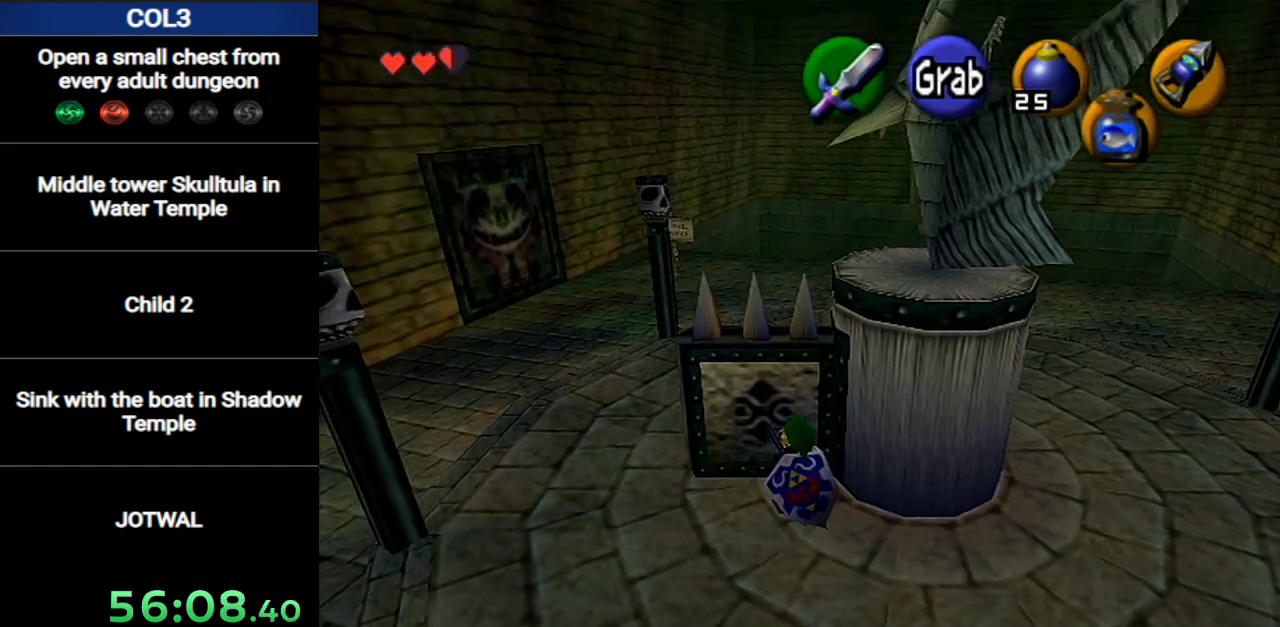
{"buttons": [], "left_stick": "center", "right_stick": "center", "events": []}
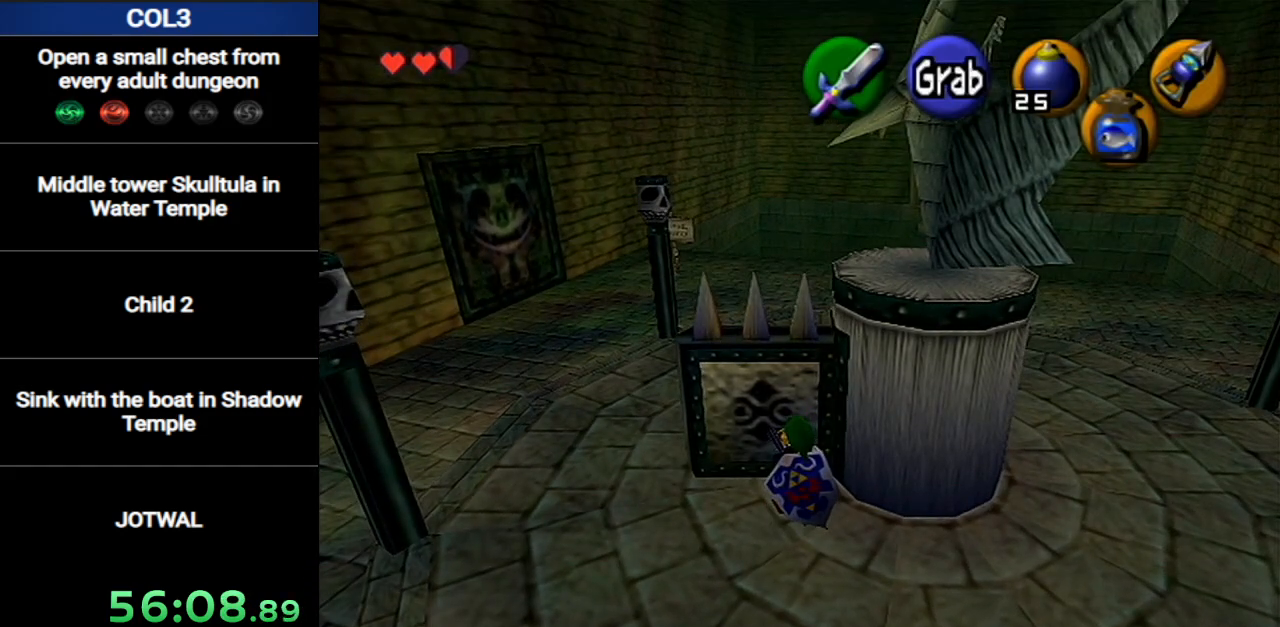
{"buttons": [], "left_stick": "center", "right_stick": "center", "events": []}
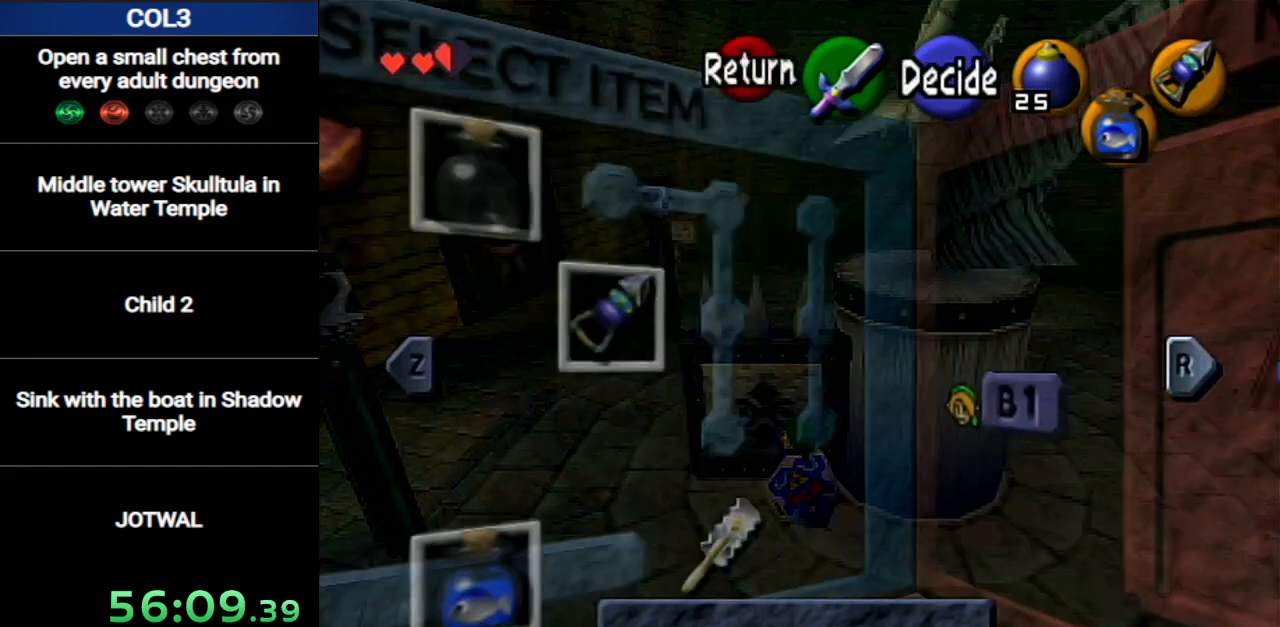
{"buttons": [], "left_stick": "center", "right_stick": "center", "events": [[150, "L1", "down"], [267, "L1", "up"]]}
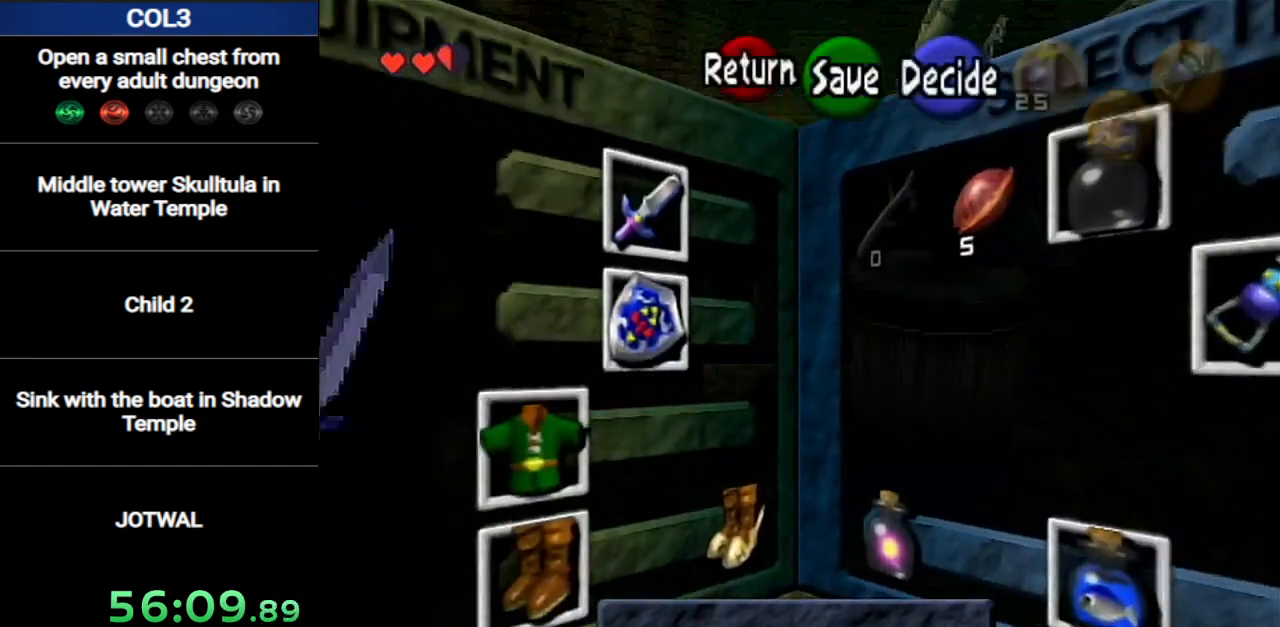
{"buttons": [], "left_stick": "center", "right_stick": "center", "events": [[201, "left_stick", "left"], [267, "A", "down"], [301, "left_stick", "center"], [368, "A", "up"]]}
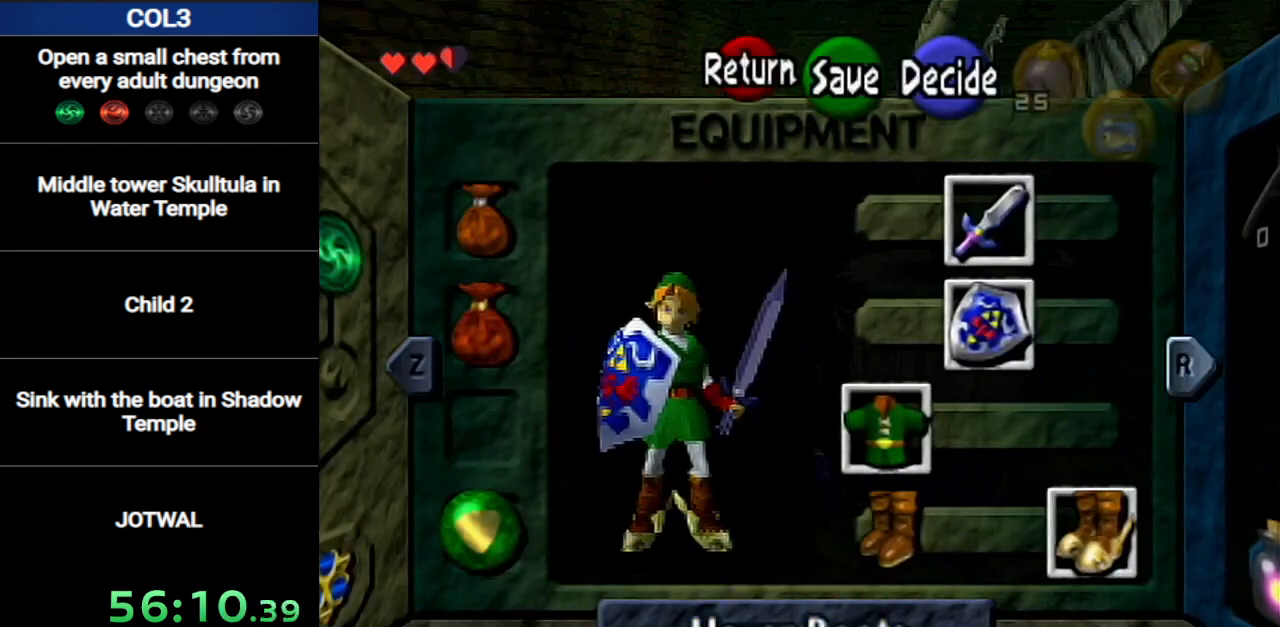
{"buttons": [], "left_stick": "left", "right_stick": "center", "events": [[200, "left_stick", "left"], [234, "START", "down"], [400, "START", "up"]]}
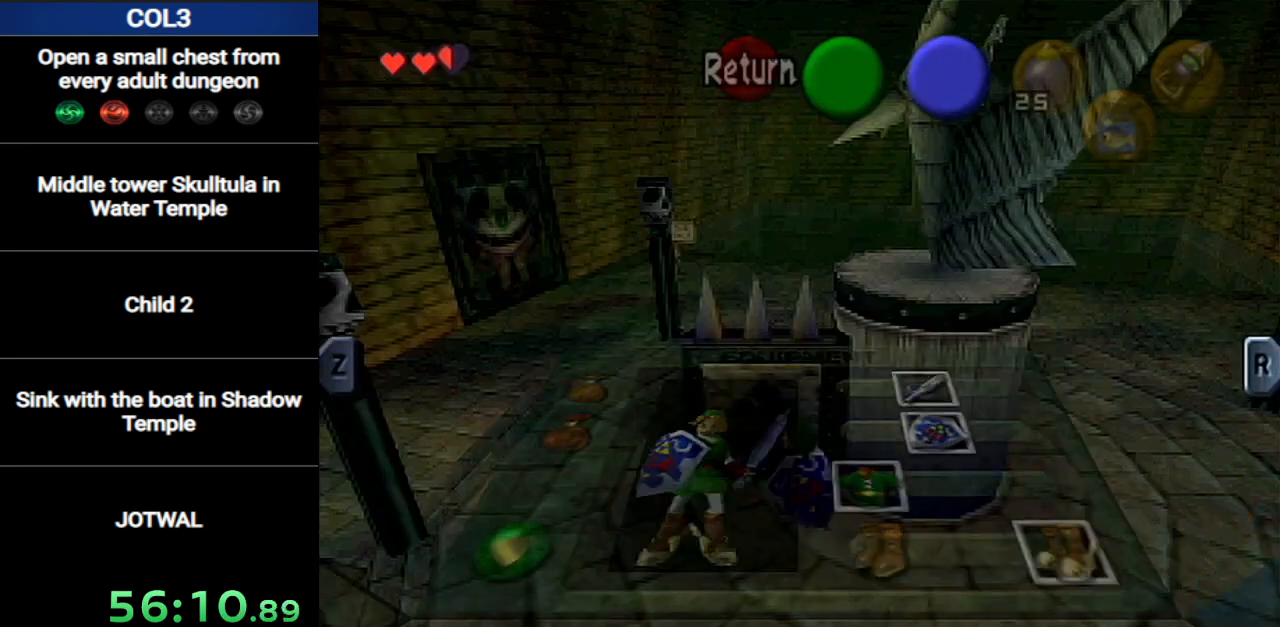
{"buttons": [], "left_stick": "left", "right_stick": "center", "events": []}
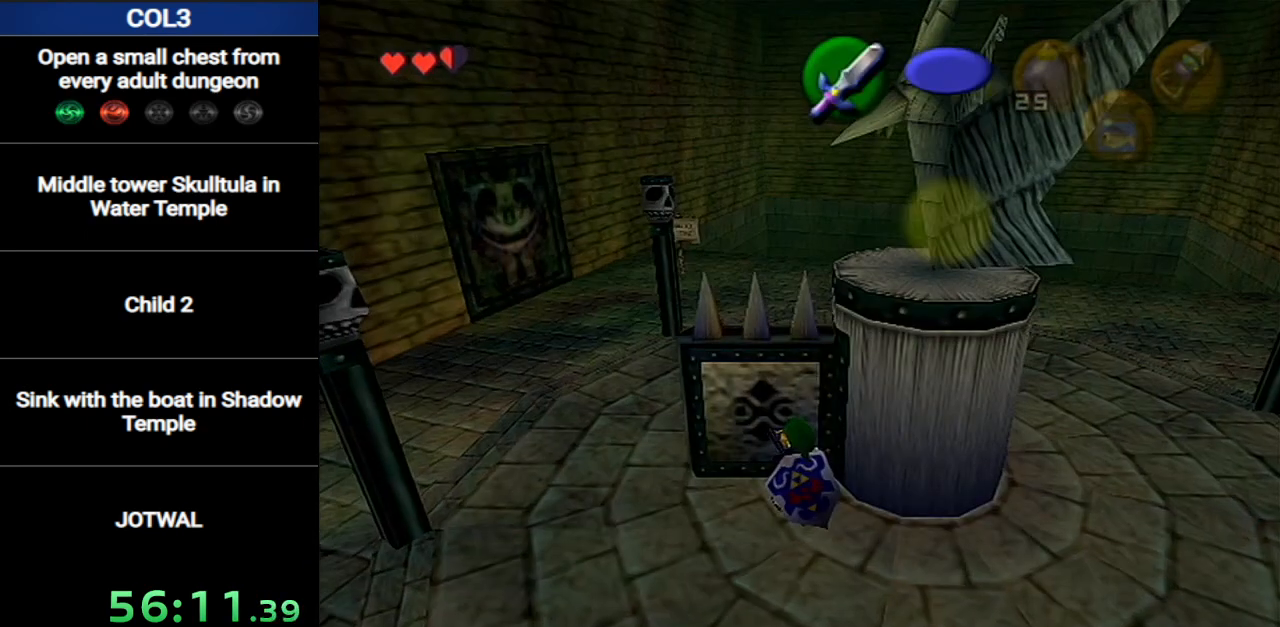
{"buttons": [], "left_stick": "left", "right_stick": "center", "events": []}
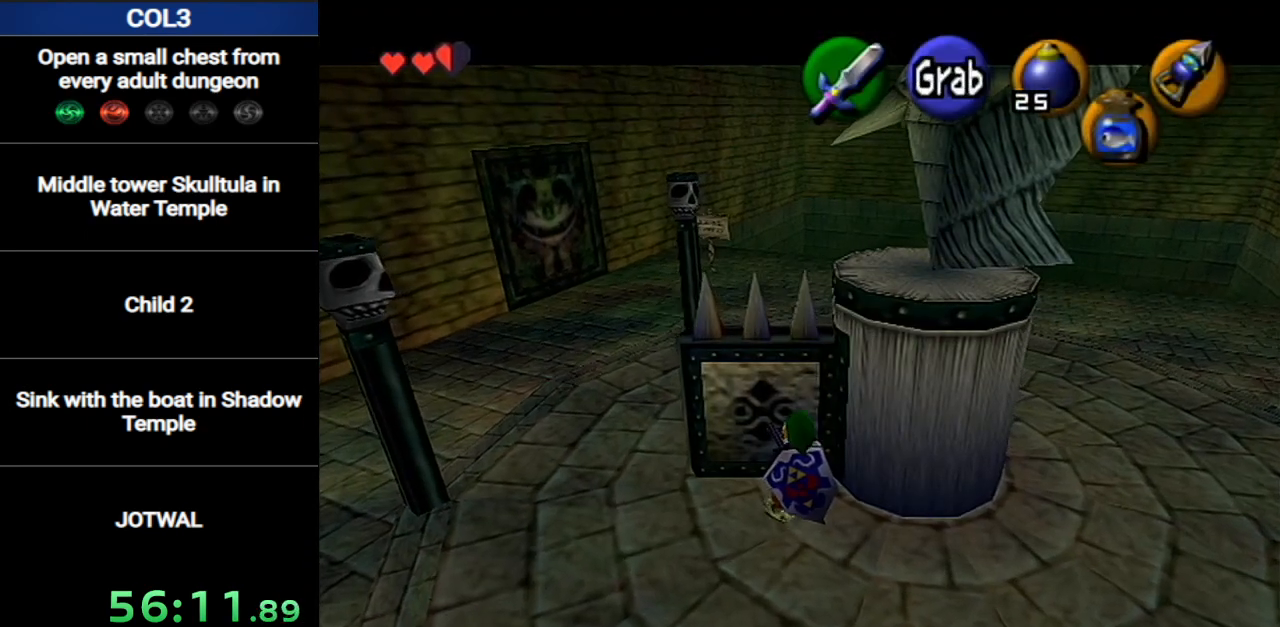
{"buttons": [], "left_stick": "left", "right_stick": "center", "events": []}
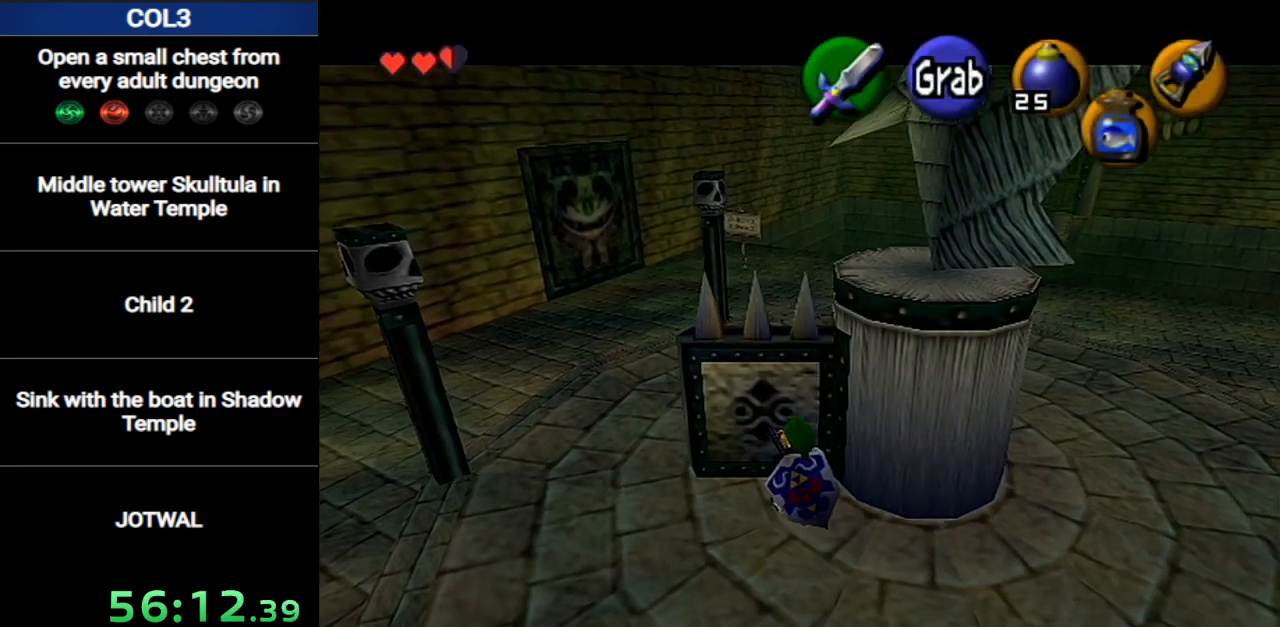
{"buttons": [], "left_stick": "left", "right_stick": "center", "events": []}
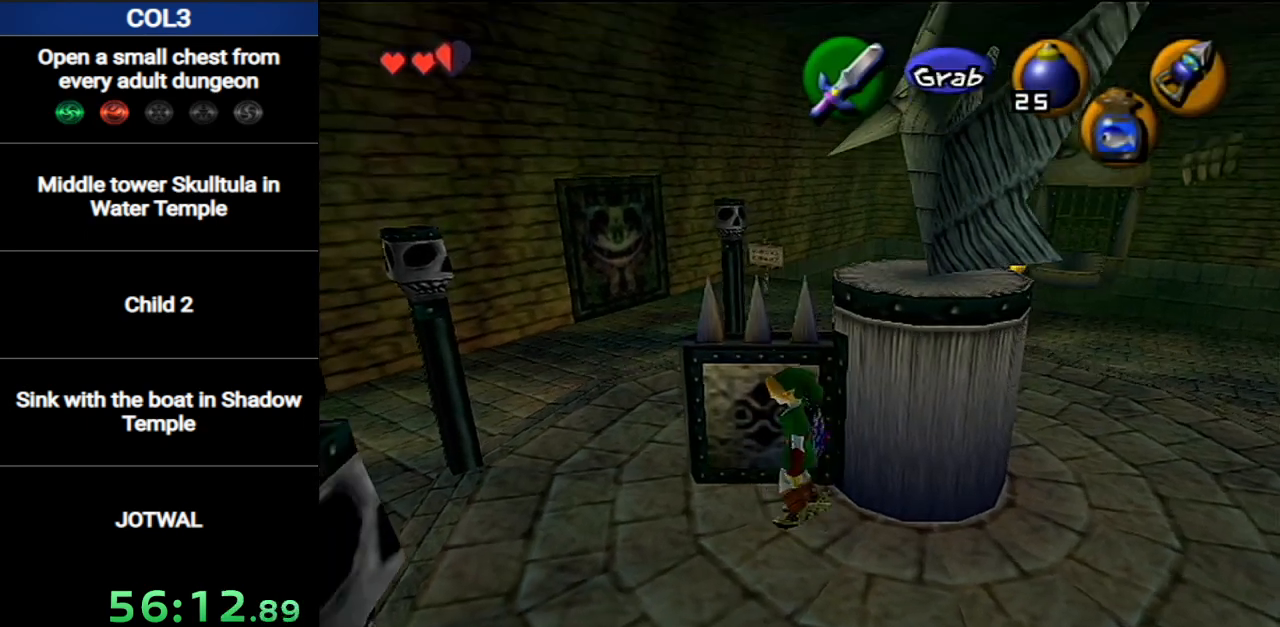
{"buttons": [], "left_stick": "up-left", "right_stick": "center", "events": [[418, "left_stick", "up-left"]]}
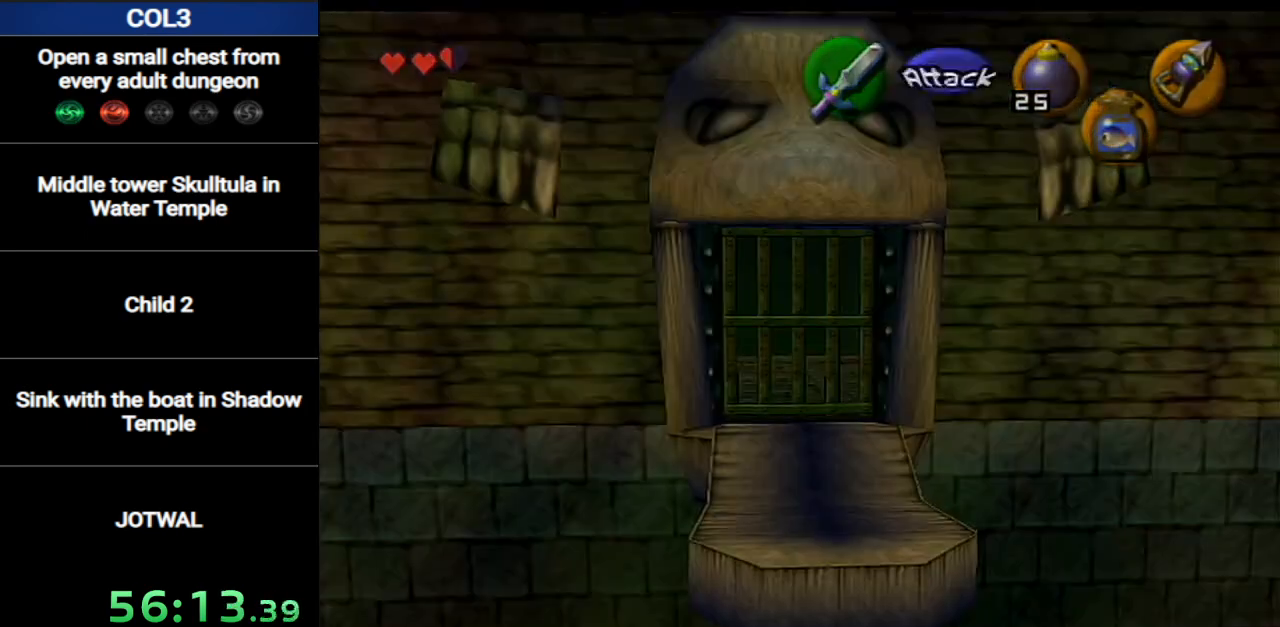
{"buttons": [], "left_stick": "center", "right_stick": "center", "events": [[317, "left_stick", "center"]]}
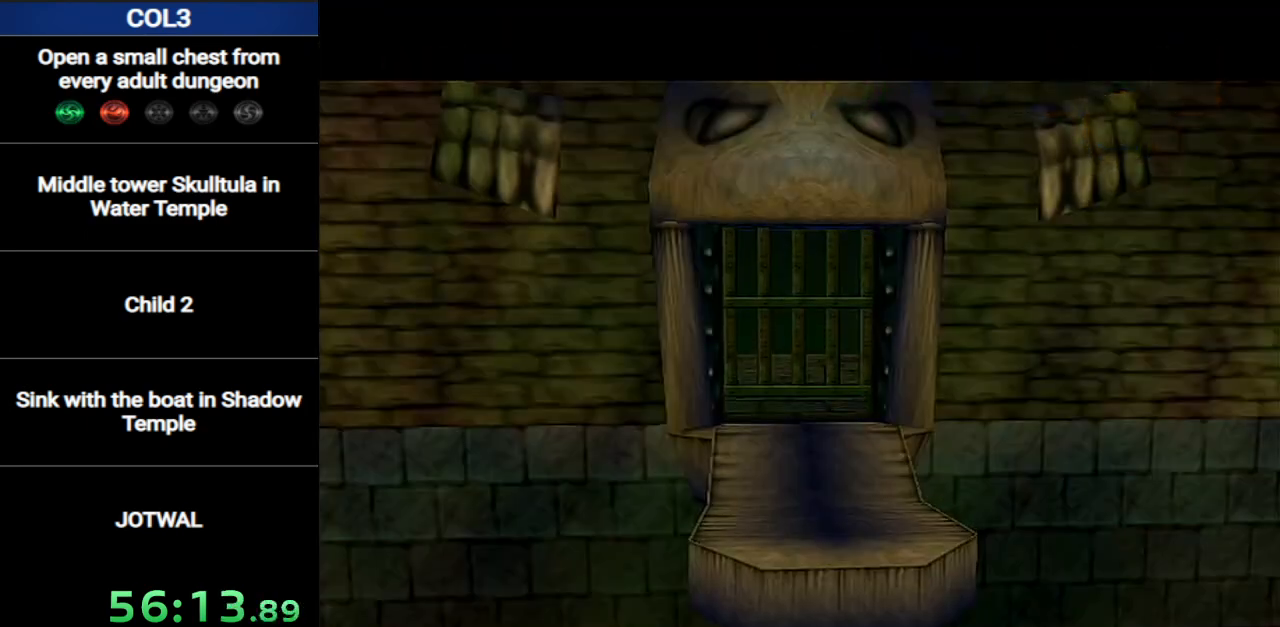
{"buttons": [], "left_stick": "down-left", "right_stick": "center", "events": [[284, "left_stick", "left"], [468, "left_stick", "down-left"]]}
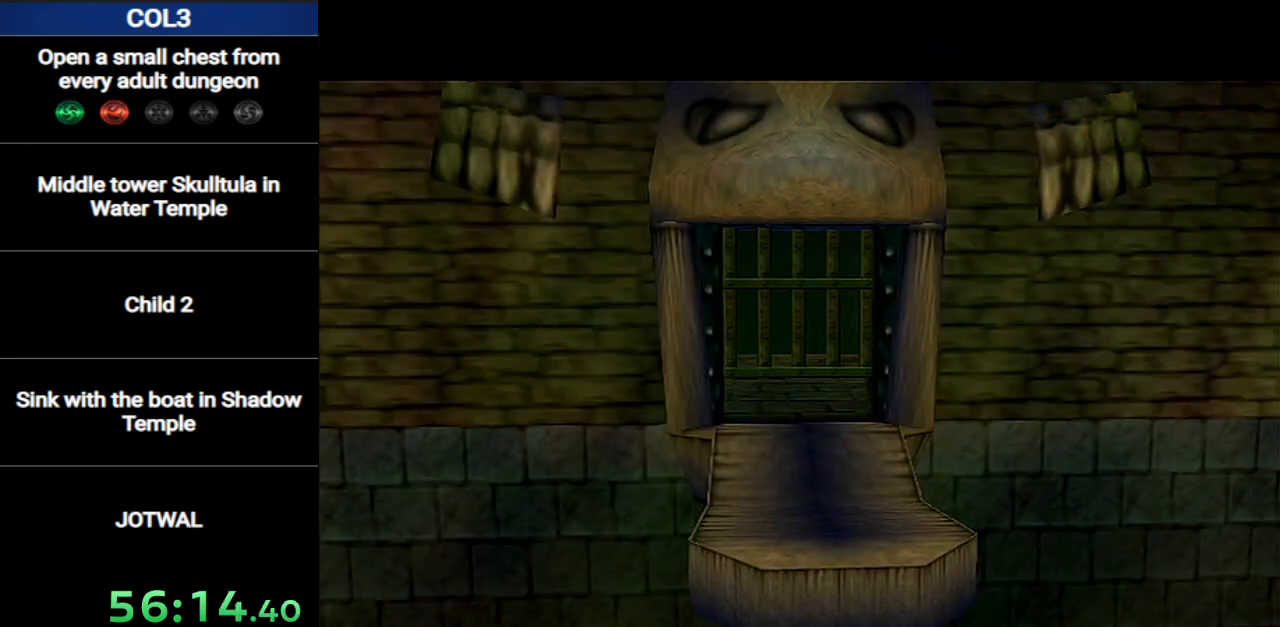
{"buttons": [], "left_stick": "down-left", "right_stick": "center", "events": []}
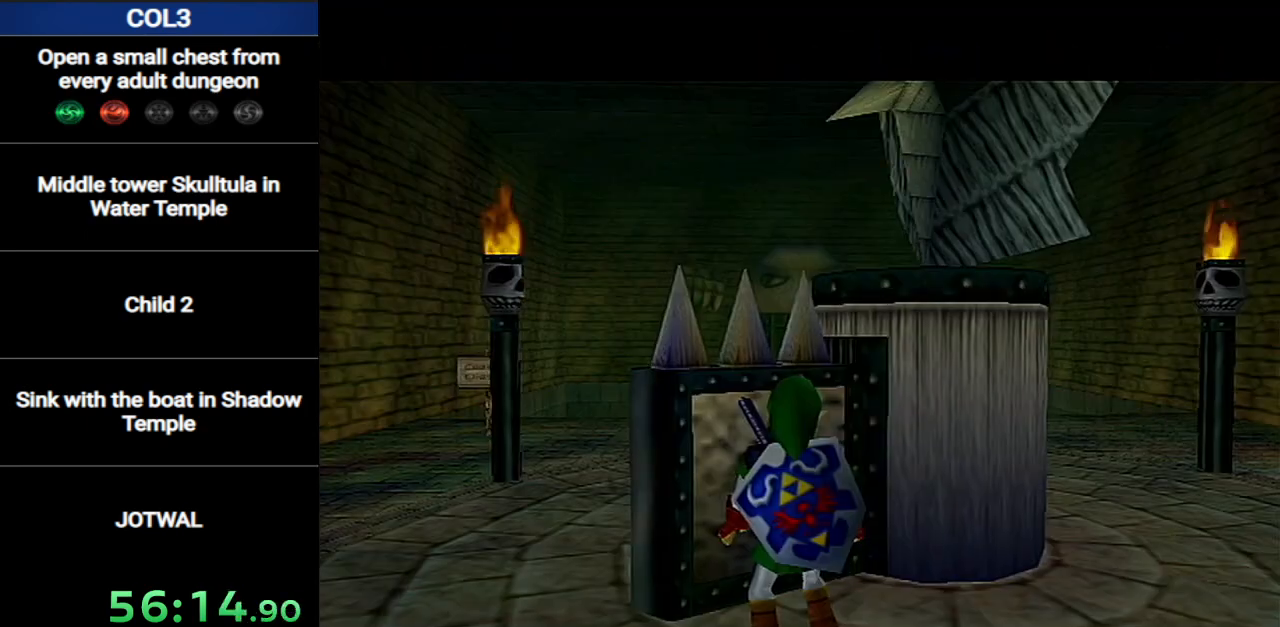
{"buttons": [], "left_stick": "down-left", "right_stick": "center", "events": []}
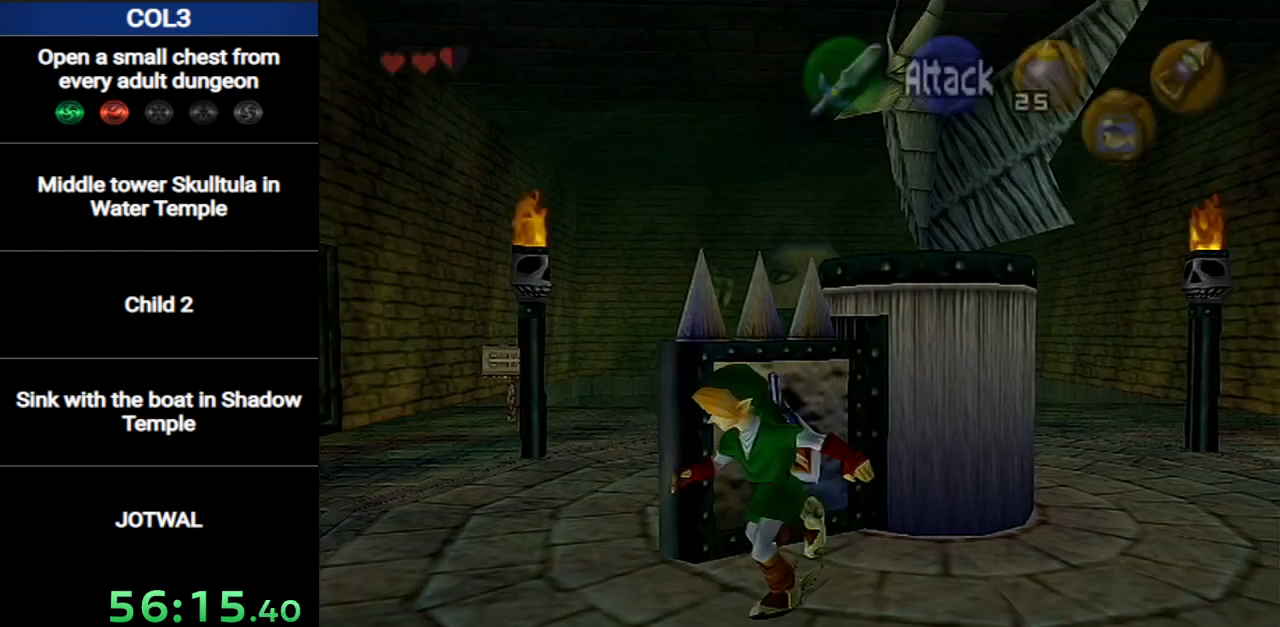
{"buttons": [], "left_stick": "up", "right_stick": "center", "events": [[33, "left_stick", "left"], [150, "left_stick", "up-left"], [317, "left_stick", "up"]]}
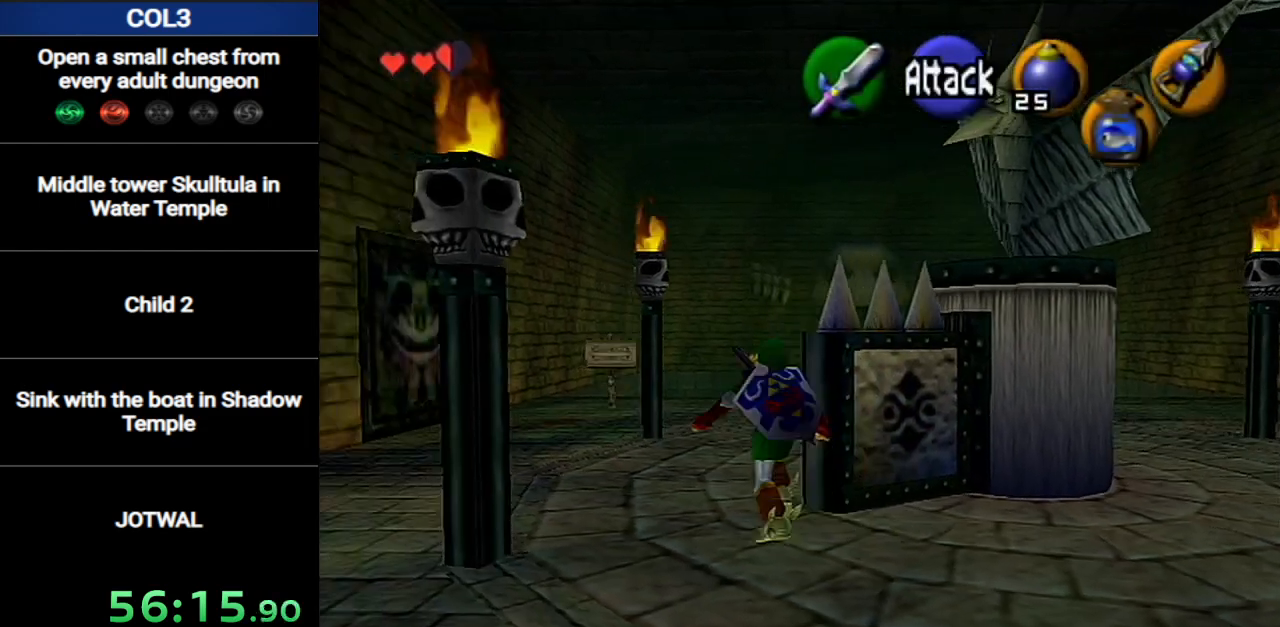
{"buttons": [], "left_stick": "up", "right_stick": "center", "events": [[134, "left_stick", "up-right"], [401, "left_stick", "up"]]}
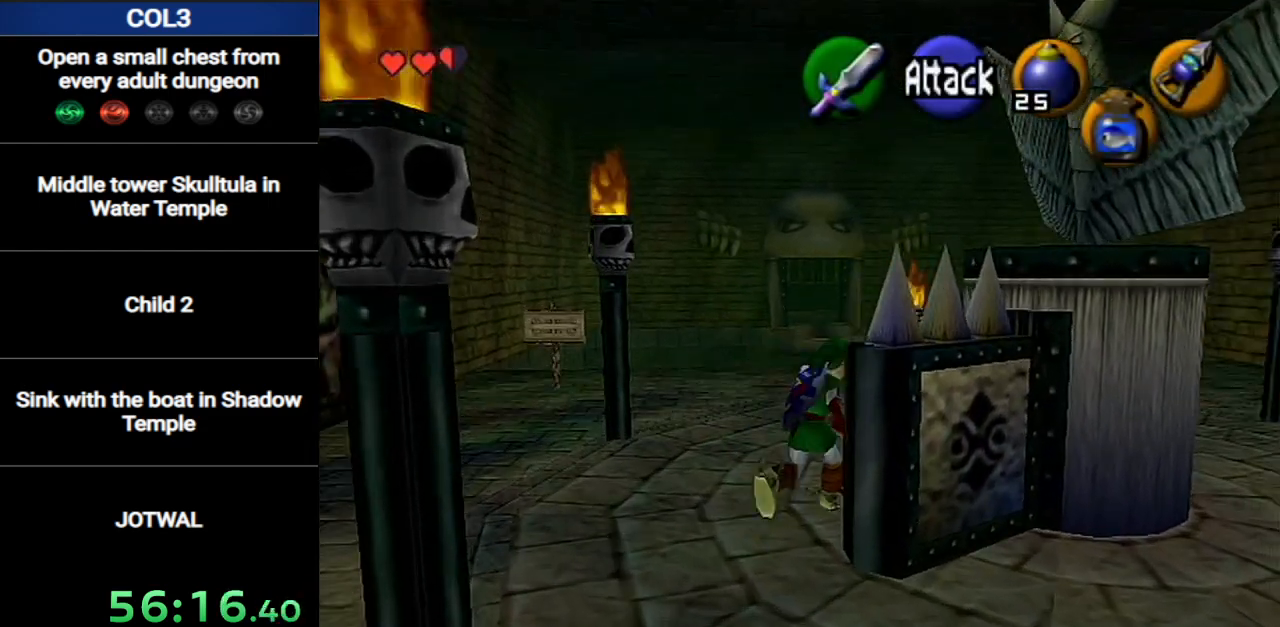
{"buttons": [], "left_stick": "up", "right_stick": "center", "events": [[67, "A", "down"], [284, "A", "up"]]}
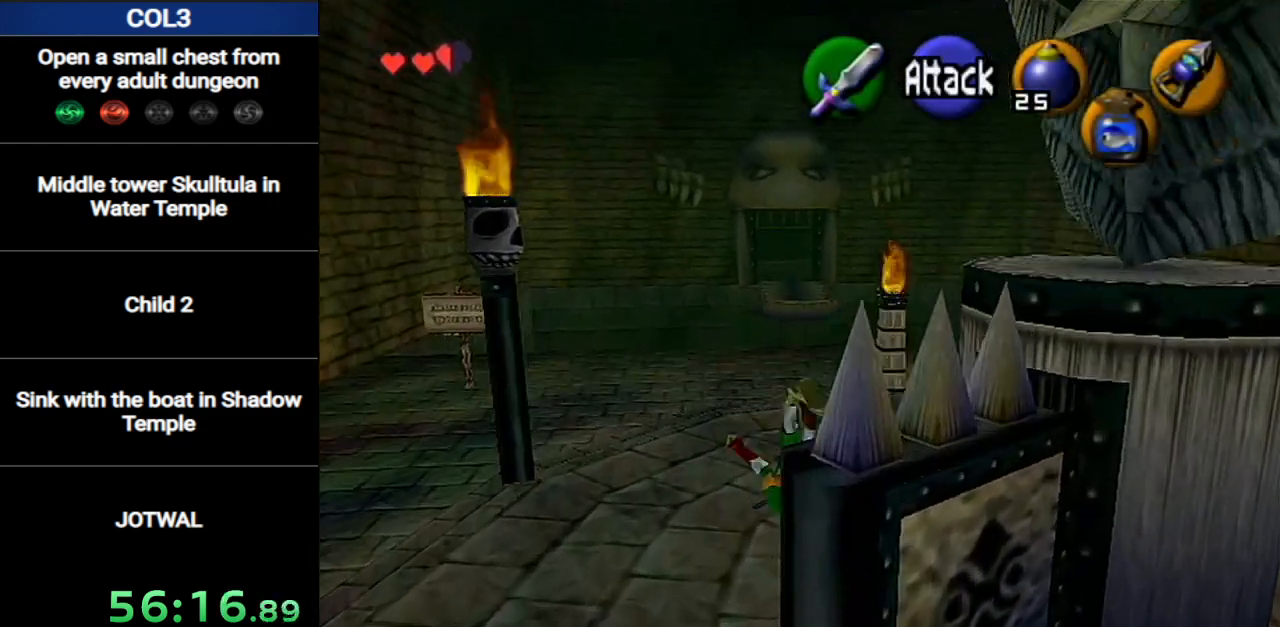
{"buttons": ["A"], "left_stick": "up", "right_stick": "center", "events": [[384, "A", "down"]]}
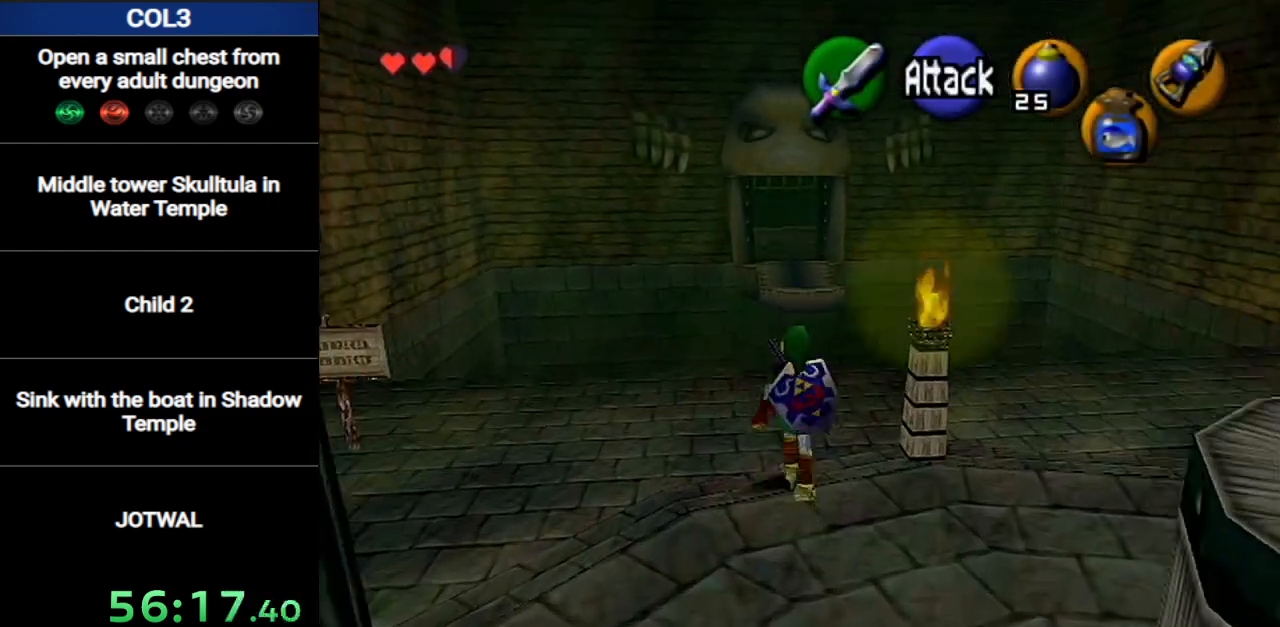
{"buttons": [], "left_stick": "up", "right_stick": "center", "events": [[100, "A", "up"]]}
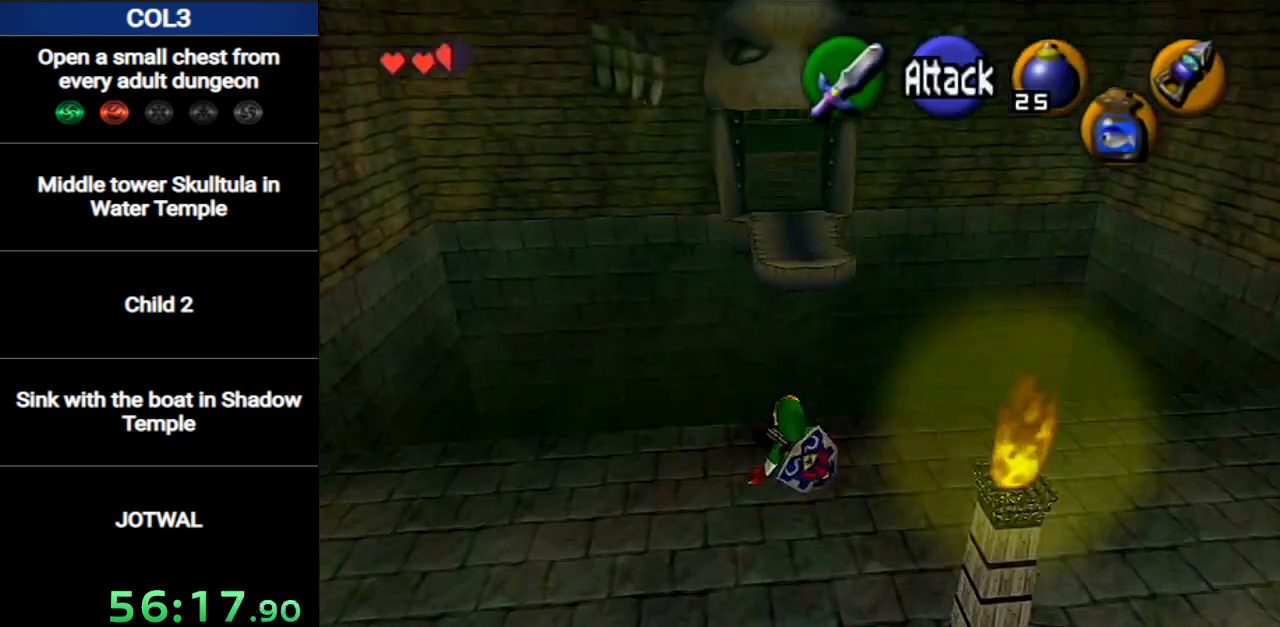
{"buttons": [], "left_stick": "up", "right_stick": "center", "events": [[101, "A", "down"], [401, "A", "up"]]}
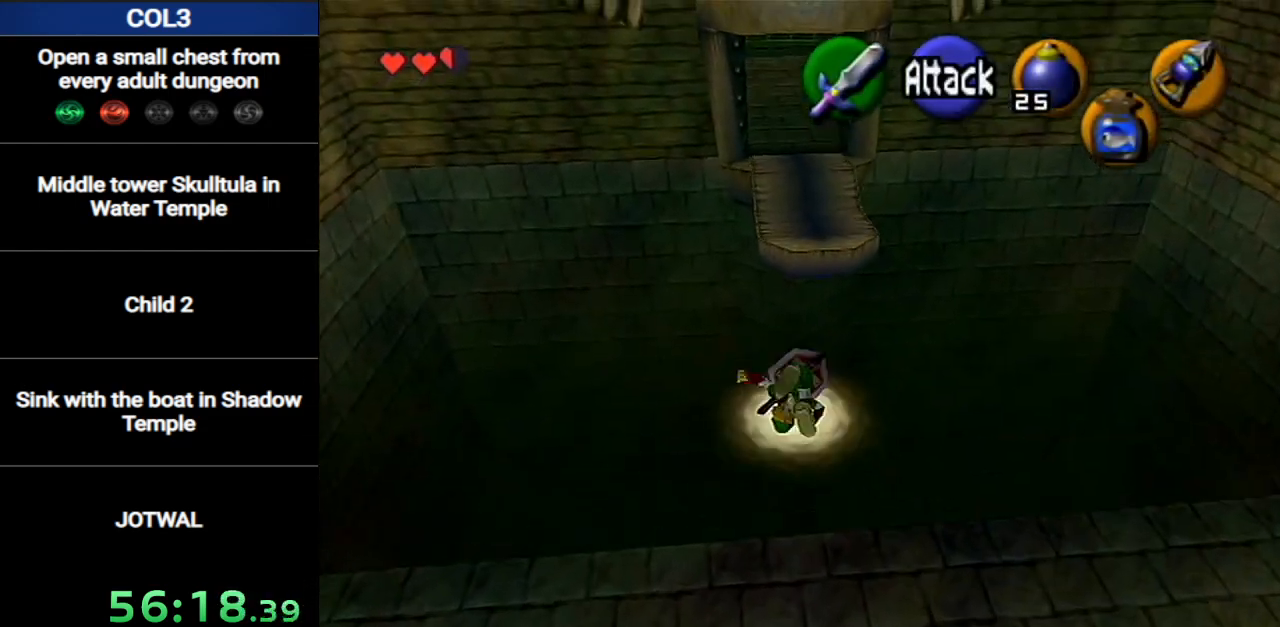
{"buttons": ["A"], "left_stick": "up", "right_stick": "center", "events": [[400, "A", "down"]]}
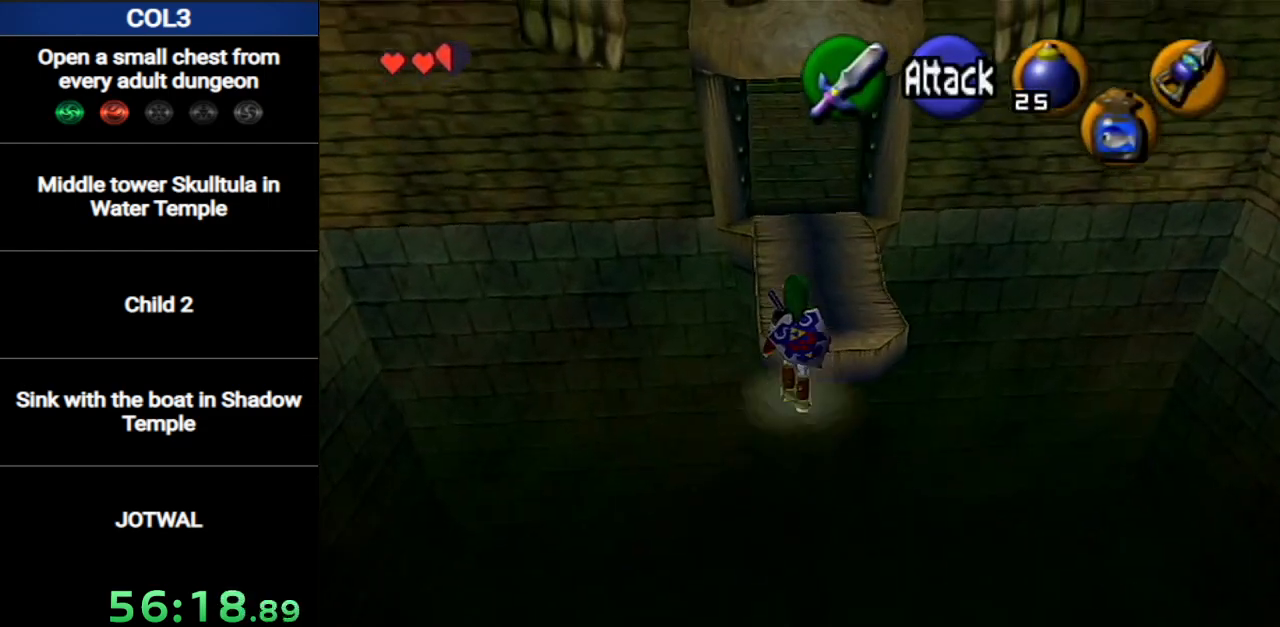
{"buttons": [], "left_stick": "up", "right_stick": "center", "events": [[167, "A", "up"]]}
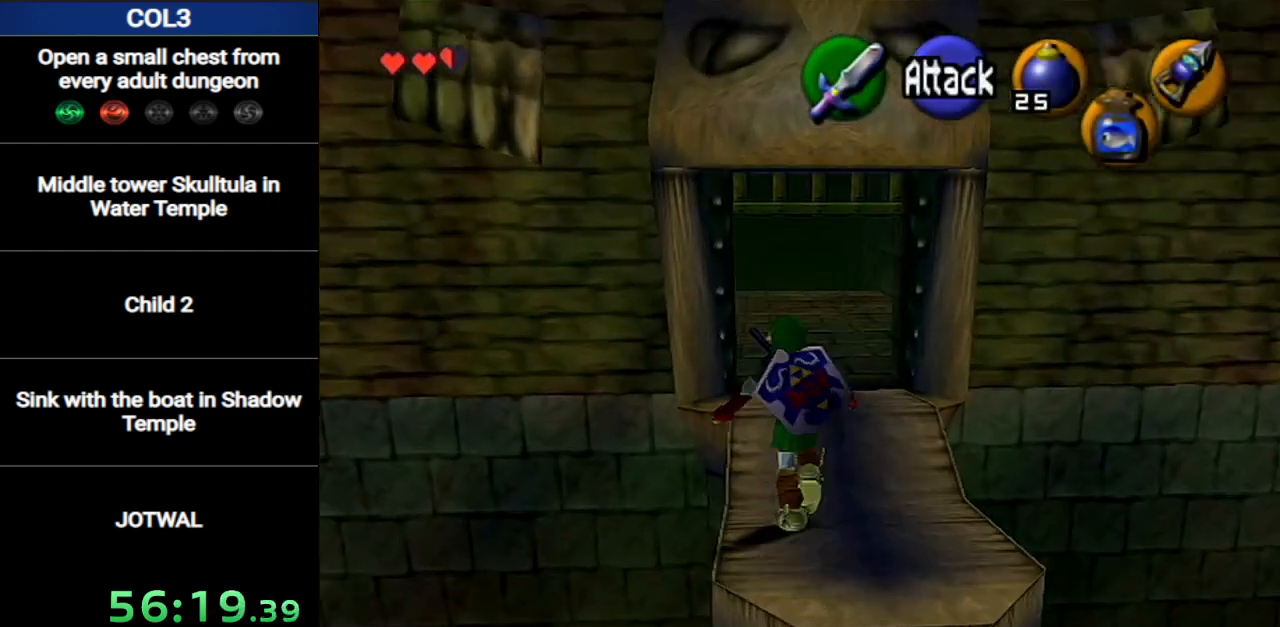
{"buttons": [], "left_stick": "down", "right_stick": "center", "events": [[150, "left_stick", "down"], [251, "L1", "down"], [301, "START", "down"], [451, "START", "up"], [484, "L1", "up"]]}
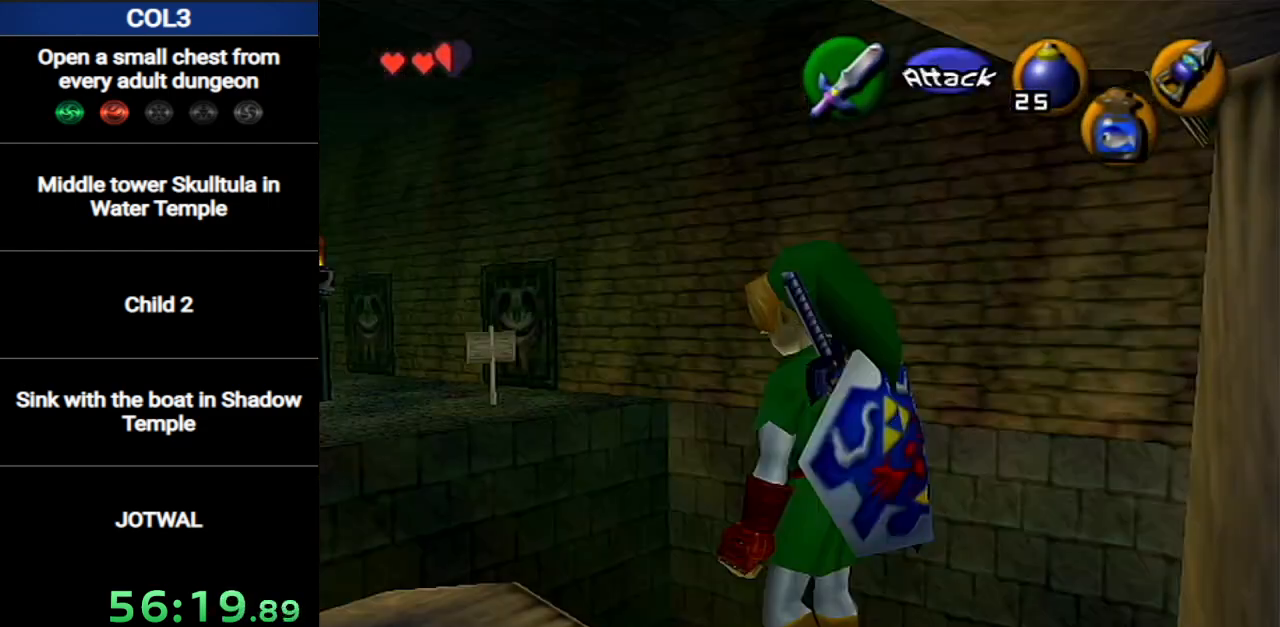
{"buttons": [], "left_stick": "center", "right_stick": "center", "events": [[16, "left_stick", "center"]]}
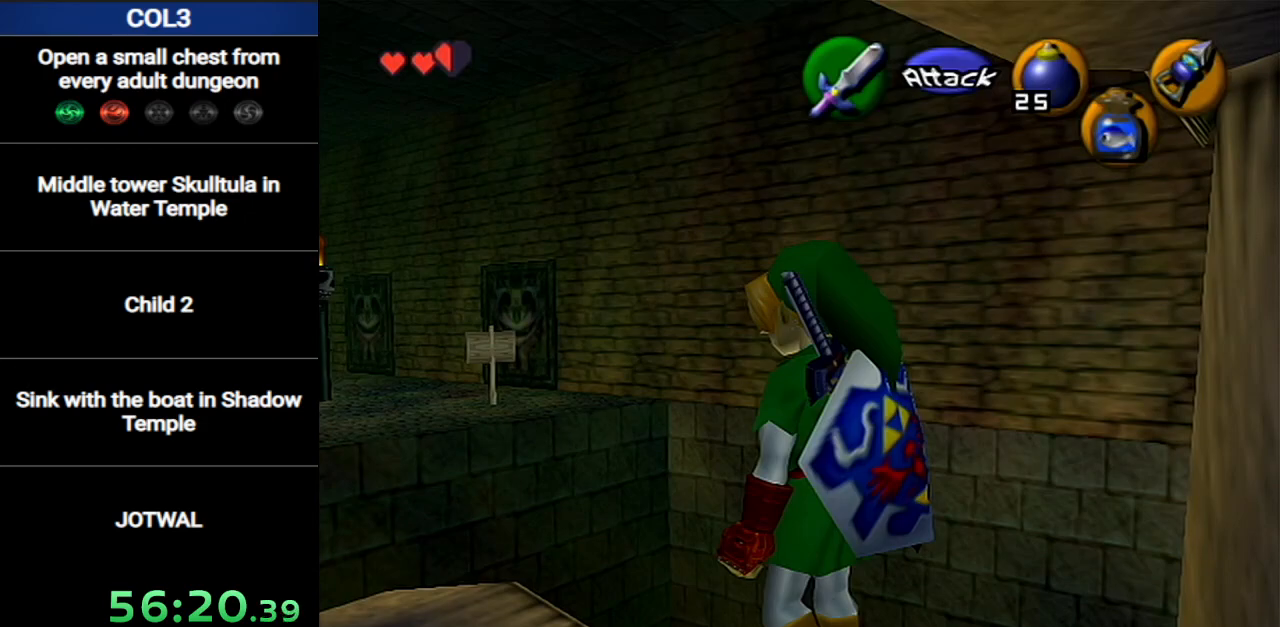
{"buttons": [], "left_stick": "center", "right_stick": "center", "events": []}
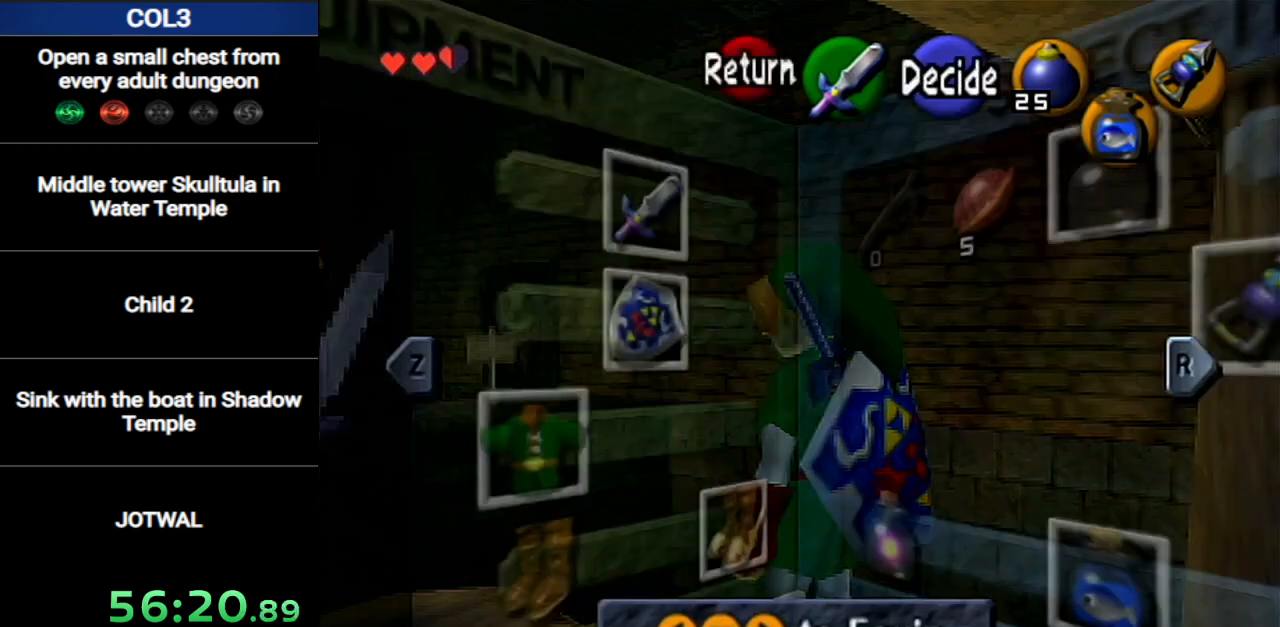
{"buttons": [], "left_stick": "center", "right_stick": "center", "events": [[300, "left_stick", "left"], [367, "A", "down"], [400, "left_stick", "center"], [450, "A", "up"]]}
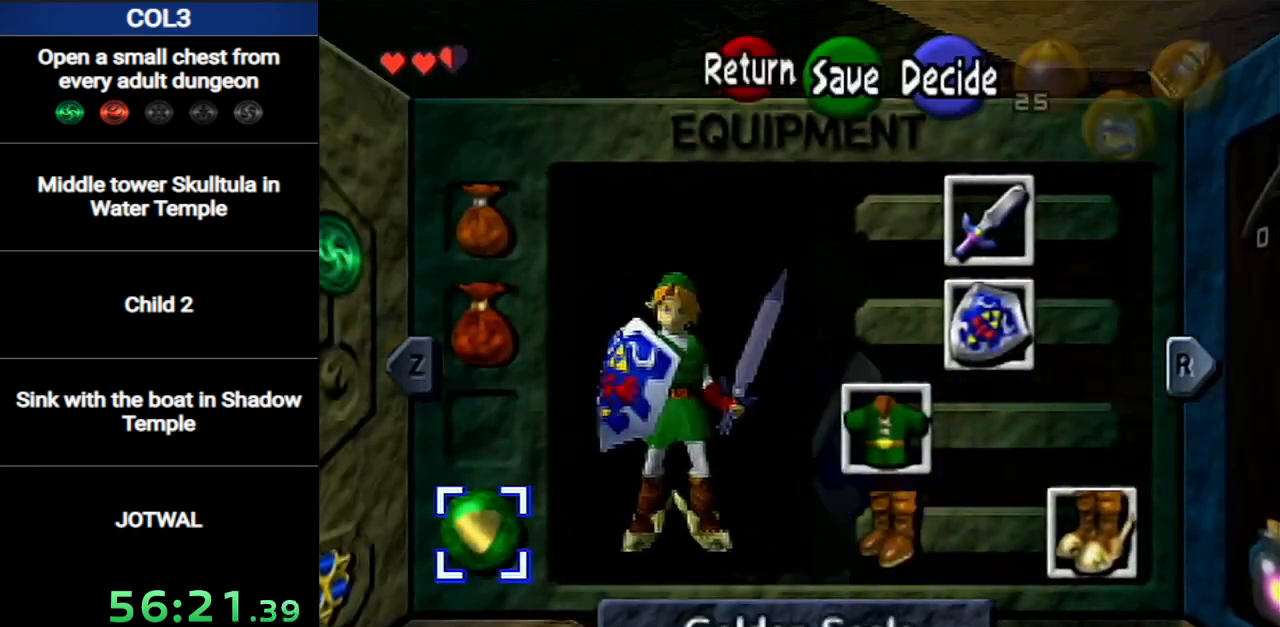
{"buttons": [], "left_stick": "center", "right_stick": "center", "events": [[301, "left_stick", "right"], [401, "A", "down"], [401, "left_stick", "center"], [484, "A", "up"]]}
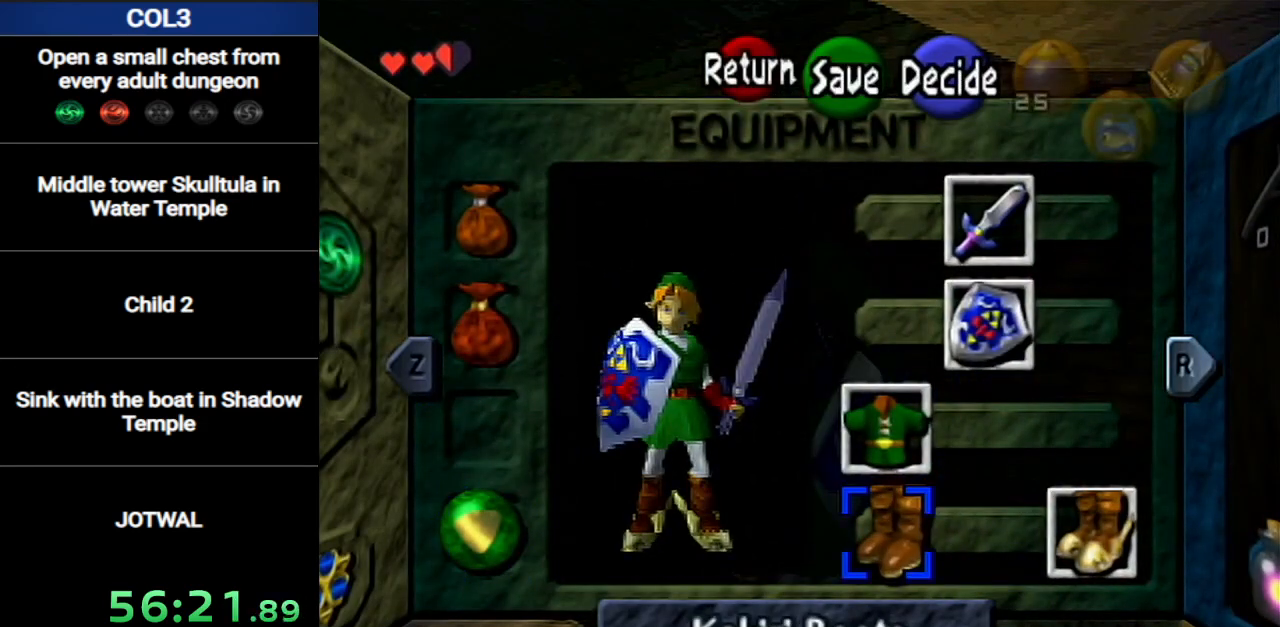
{"buttons": [], "left_stick": "center", "right_stick": "center", "events": [[300, "START", "down"], [484, "START", "up"]]}
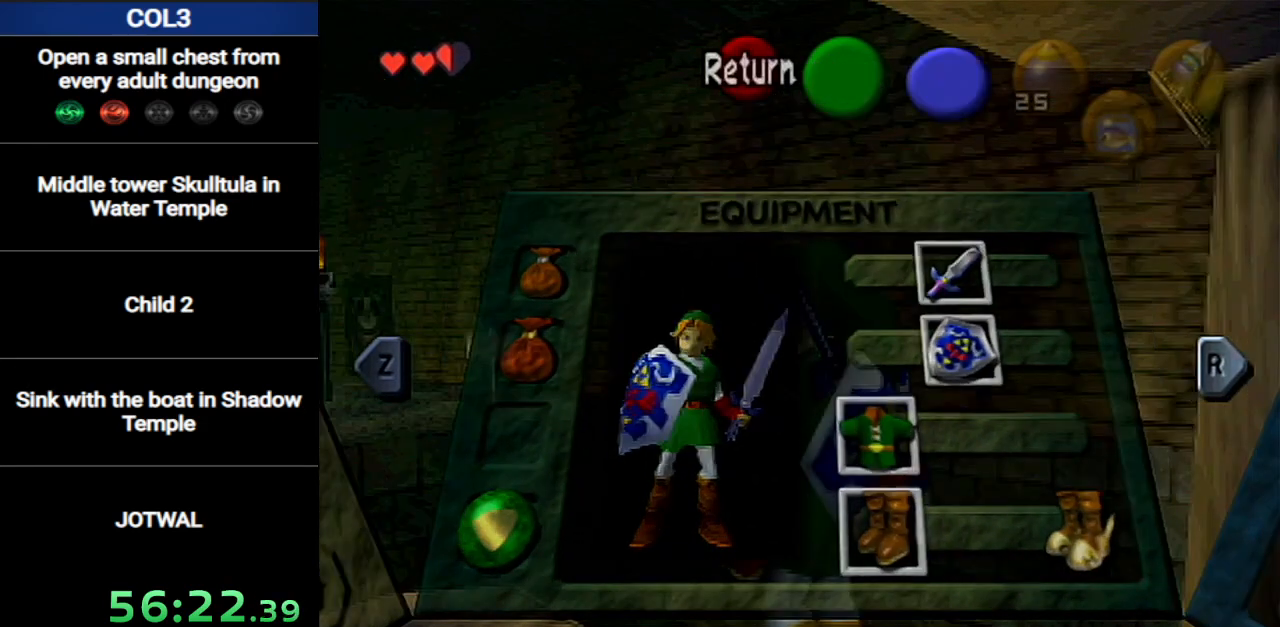
{"buttons": ["L1"], "left_stick": "down", "right_stick": "center", "events": [[150, "L1", "down"], [267, "left_stick", "down"]]}
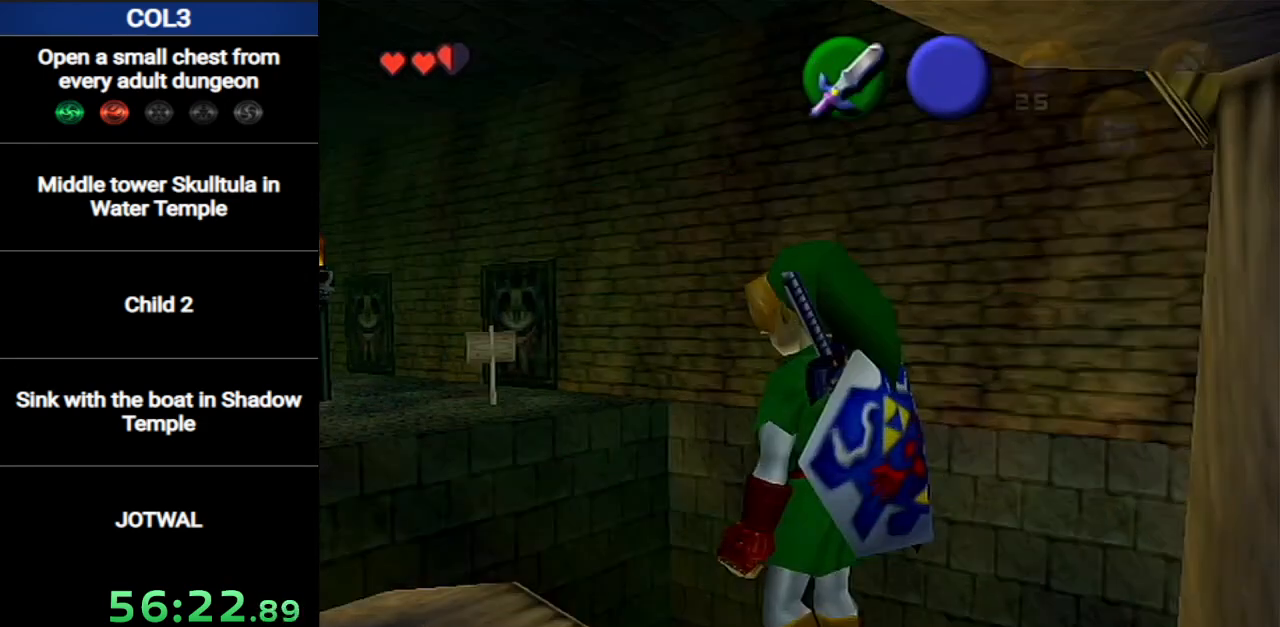
{"buttons": ["X", "L1", "R1"], "left_stick": "down", "right_stick": "center", "events": [[400, "X", "down"], [484, "R1", "down"]]}